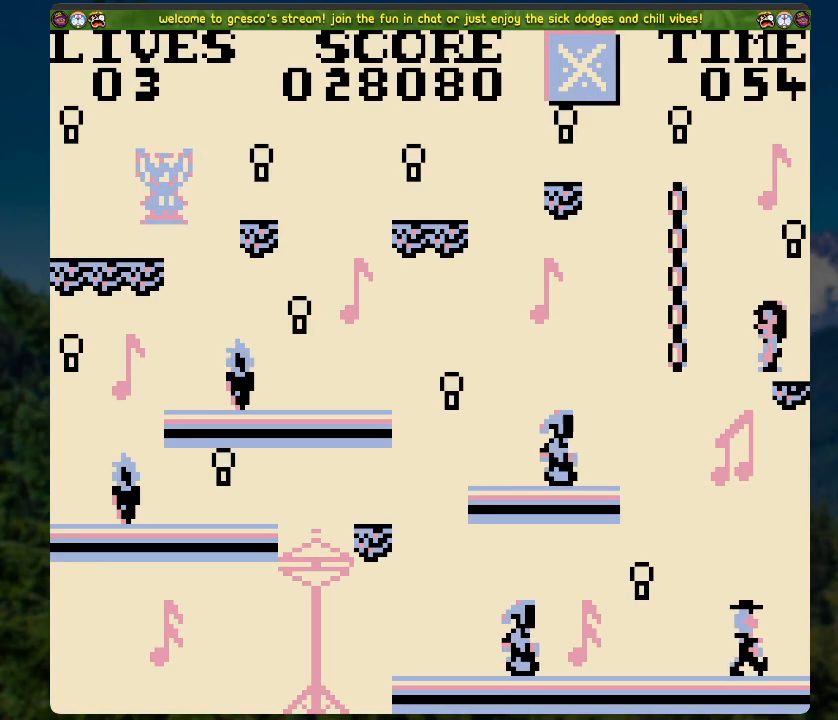
Gameplay with a controller (Xbox layout); each line is a JSON object with the inputs held at the frame after it. "events" lists button and stick changes between this image and that frame as [ms after this image, input, new state], when the widget could be followed in between.
{"buttons": ["A", "DPAD_RIGHT"], "left_stick": "center", "right_stick": "center", "events": [[101, "DPAD_RIGHT", "down"], [285, "A", "down"]]}
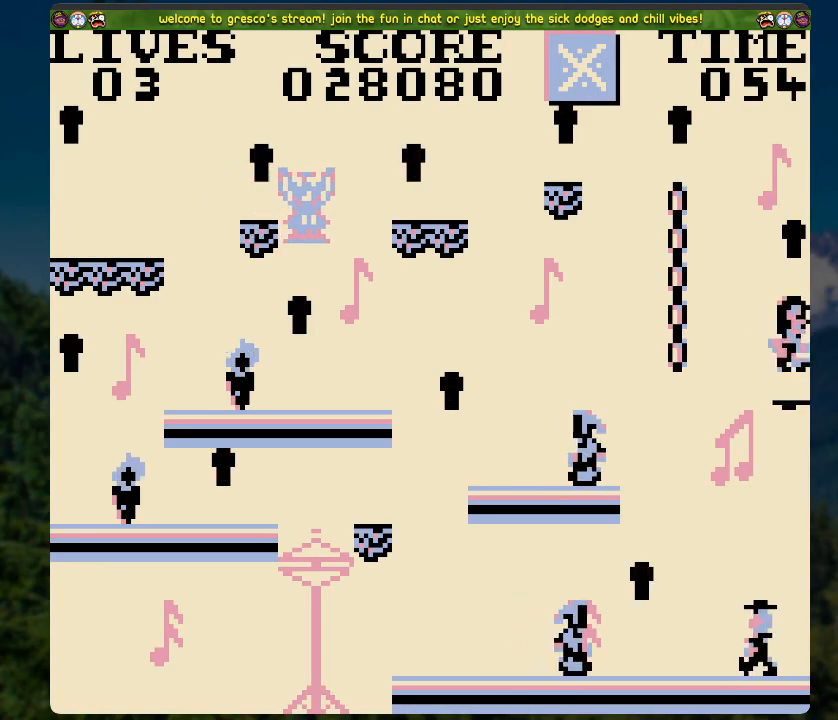
{"buttons": ["A", "DPAD_LEFT"], "left_stick": "center", "right_stick": "center", "events": [[67, "DPAD_RIGHT", "up"], [251, "A", "up"], [451, "A", "down"], [485, "DPAD_LEFT", "down"]]}
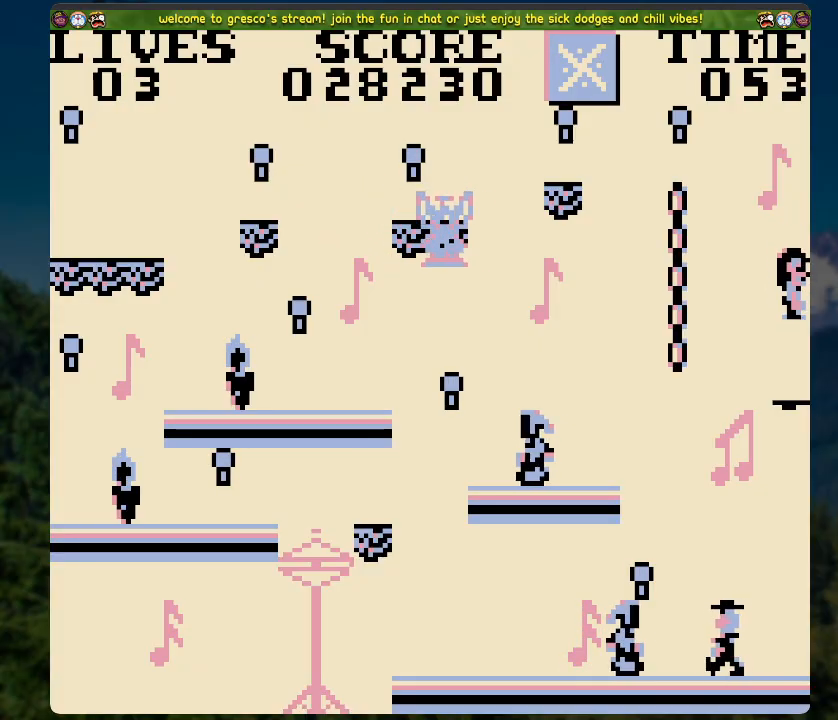
{"buttons": ["DPAD_UP"], "left_stick": "center", "right_stick": "center", "events": [[16, "DPAD_UP", "down"], [318, "DPAD_LEFT", "up"], [368, "A", "up"]]}
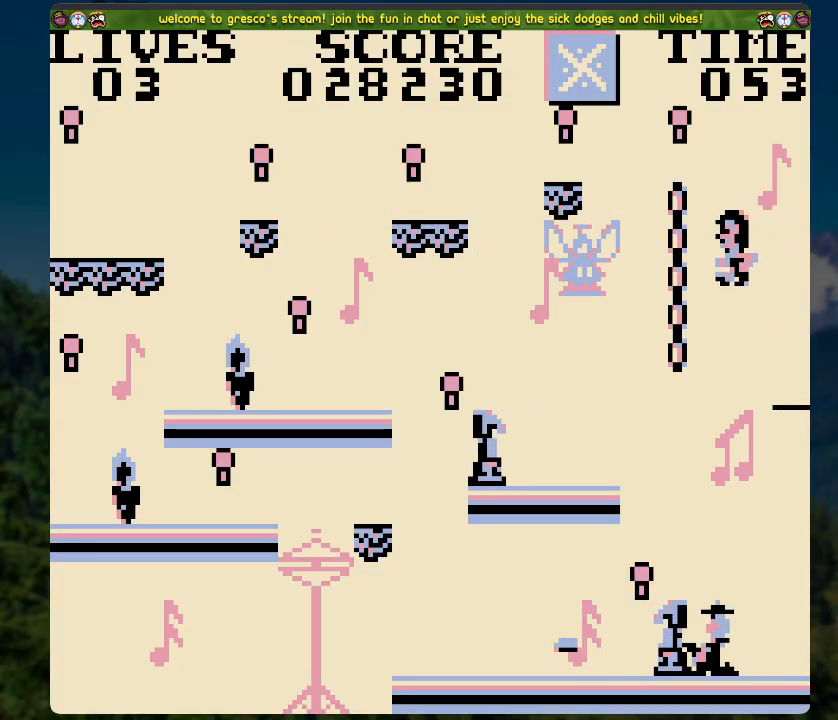
{"buttons": ["DPAD_UP"], "left_stick": "center", "right_stick": "center", "events": [[33, "A", "down"], [502, "A", "up"]]}
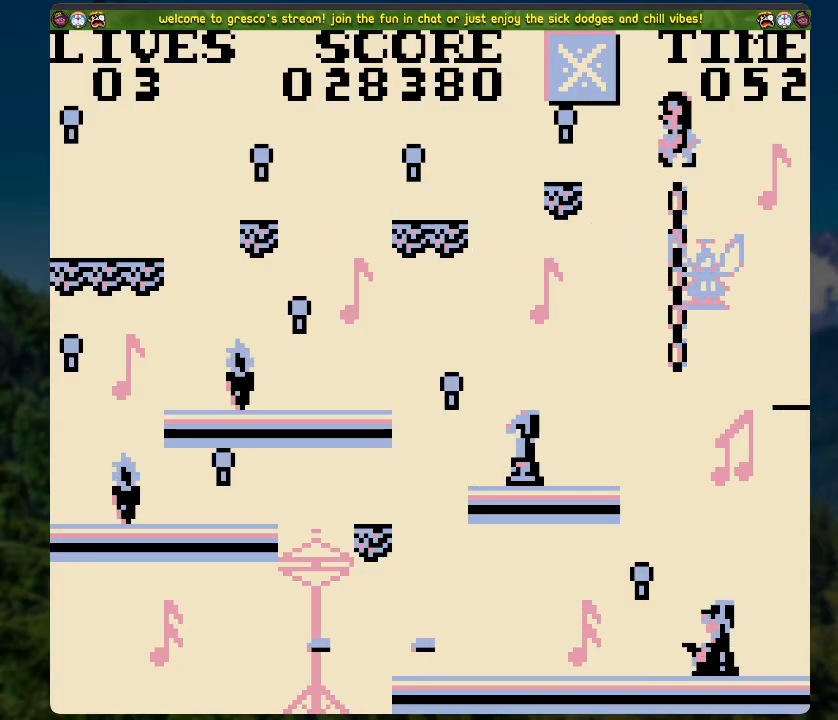
{"buttons": ["DPAD_LEFT"], "left_stick": "center", "right_stick": "center", "events": [[101, "DPAD_UP", "up"], [167, "DPAD_LEFT", "down"], [218, "A", "down"], [301, "A", "up"]]}
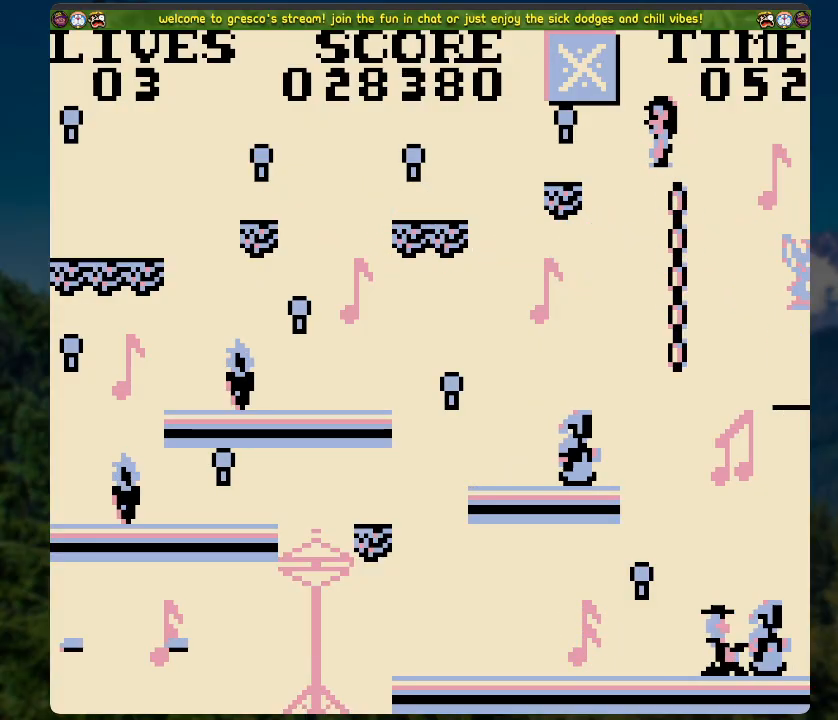
{"buttons": ["DPAD_LEFT"], "left_stick": "center", "right_stick": "center", "events": [[17, "DPAD_LEFT", "up"], [368, "DPAD_LEFT", "down"], [402, "A", "down"], [469, "A", "up"]]}
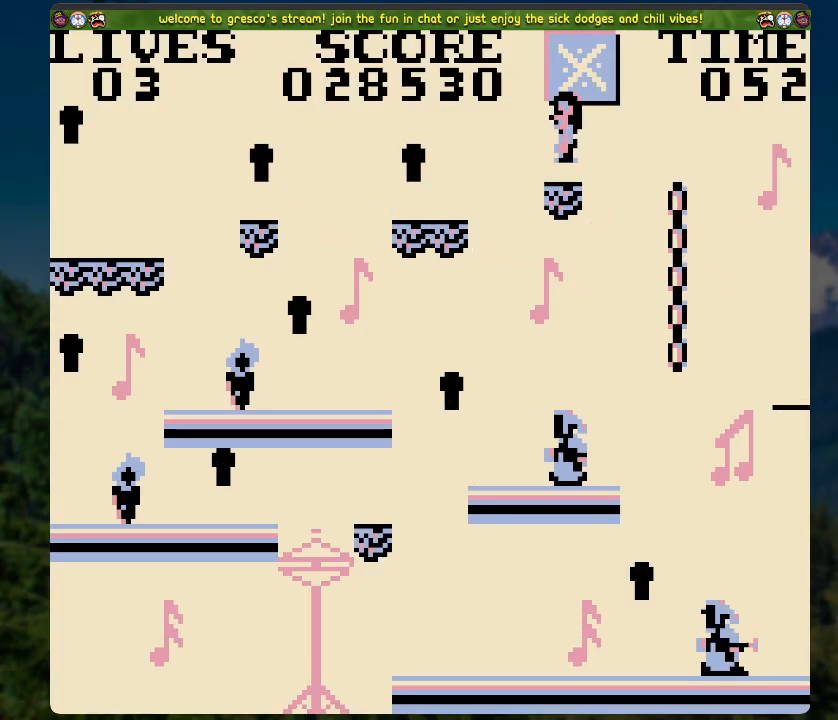
{"buttons": [], "left_stick": "center", "right_stick": "center", "events": [[368, "DPAD_LEFT", "up"]]}
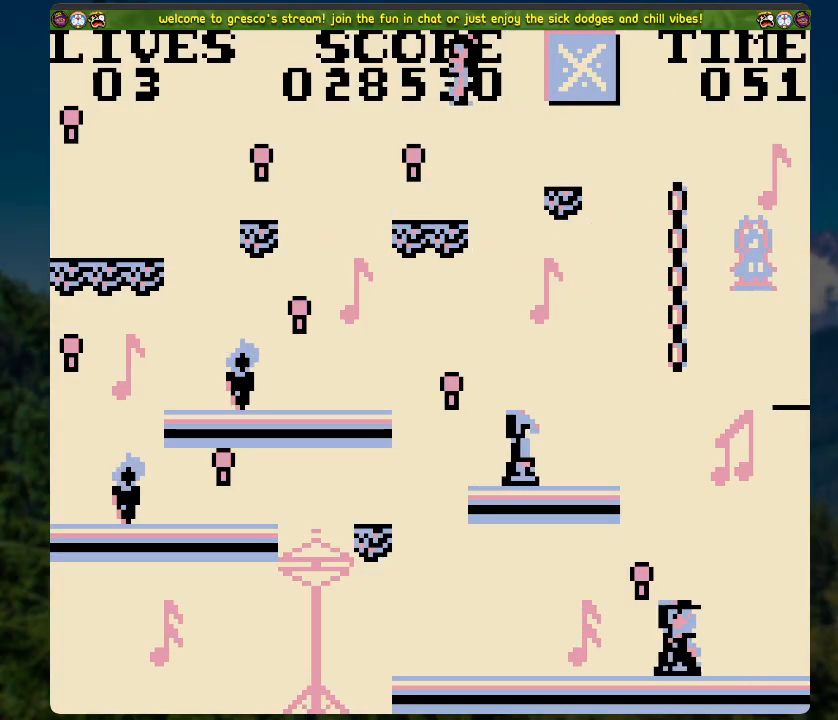
{"buttons": ["DPAD_LEFT"], "left_stick": "center", "right_stick": "center", "events": [[84, "DPAD_LEFT", "down"], [134, "A", "down"], [302, "A", "up"]]}
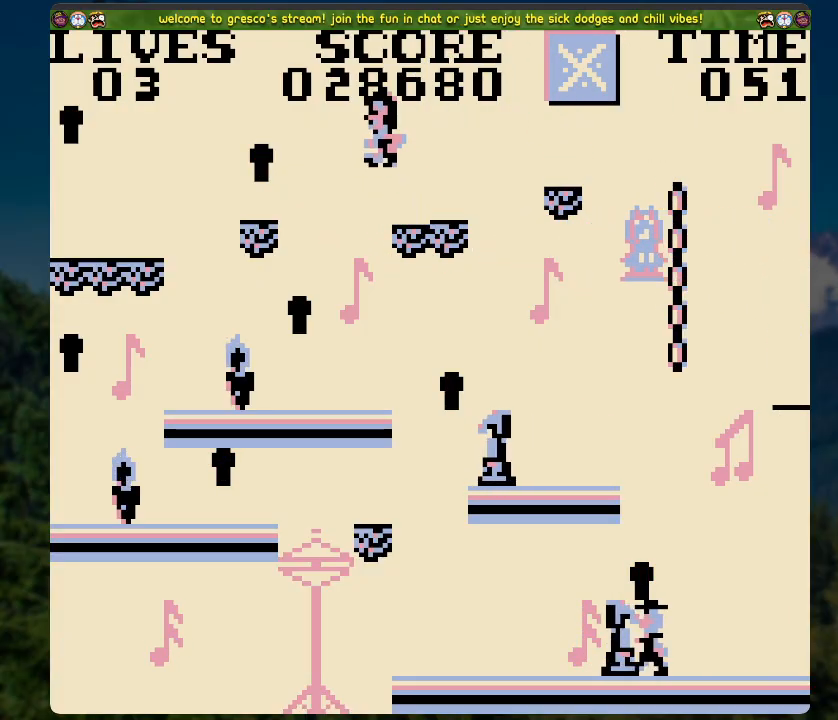
{"buttons": ["A", "DPAD_LEFT"], "left_stick": "center", "right_stick": "center", "events": [[118, "DPAD_LEFT", "up"], [185, "DPAD_LEFT", "down"], [302, "A", "down"]]}
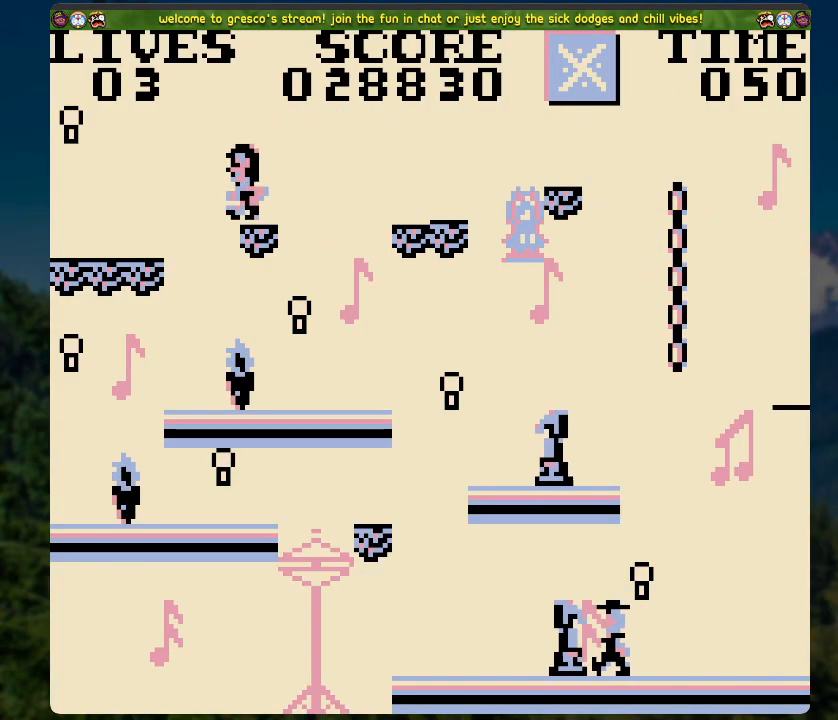
{"buttons": ["DPAD_RIGHT"], "left_stick": "center", "right_stick": "center", "events": [[334, "DPAD_LEFT", "up"], [351, "A", "up"], [418, "DPAD_RIGHT", "down"]]}
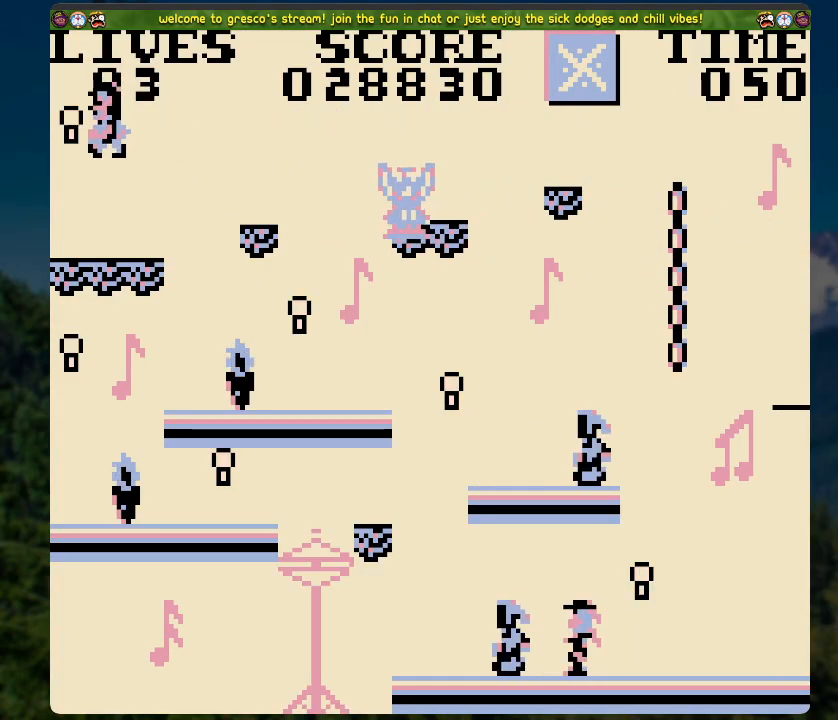
{"buttons": ["DPAD_RIGHT"], "left_stick": "center", "right_stick": "center", "events": []}
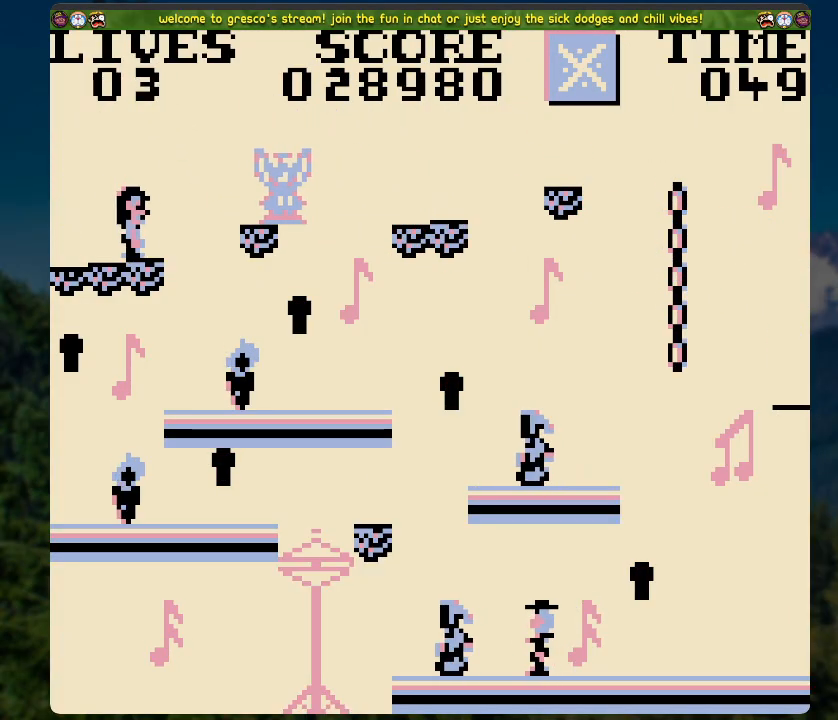
{"buttons": ["DPAD_RIGHT"], "left_stick": "center", "right_stick": "center", "events": []}
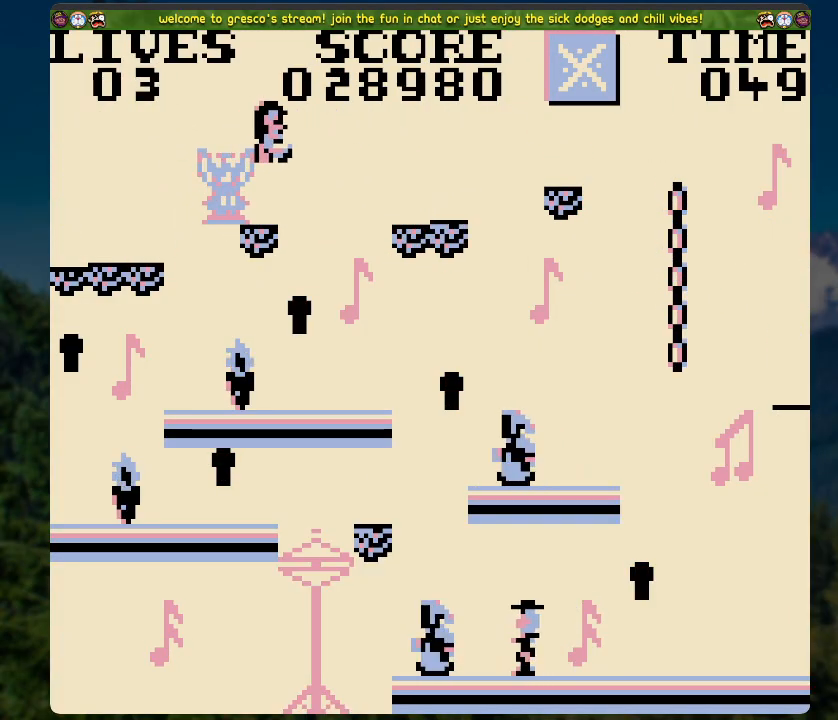
{"buttons": [], "left_stick": "center", "right_stick": "center", "events": [[134, "DPAD_RIGHT", "up"]]}
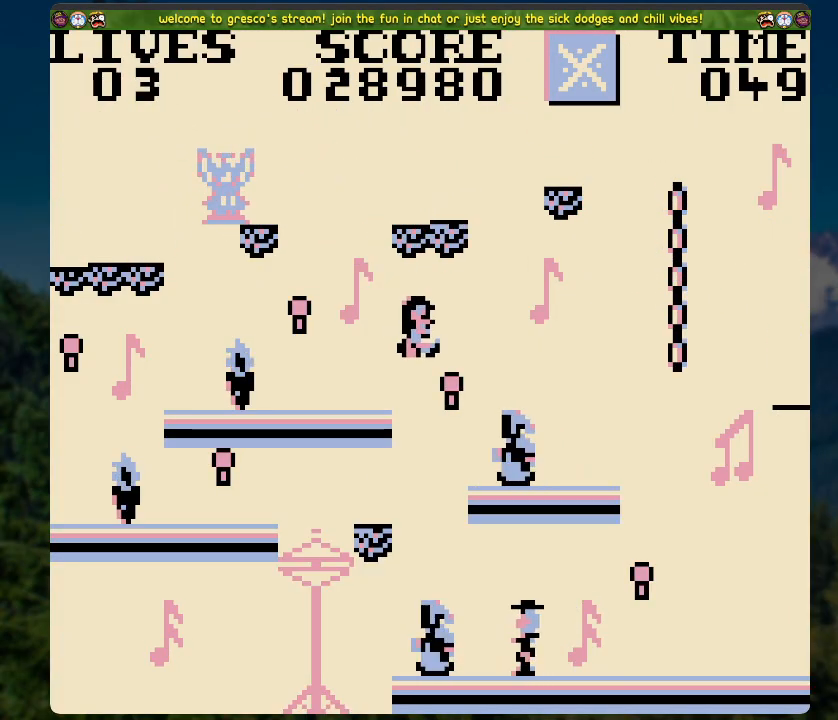
{"buttons": [], "left_stick": "center", "right_stick": "center", "events": []}
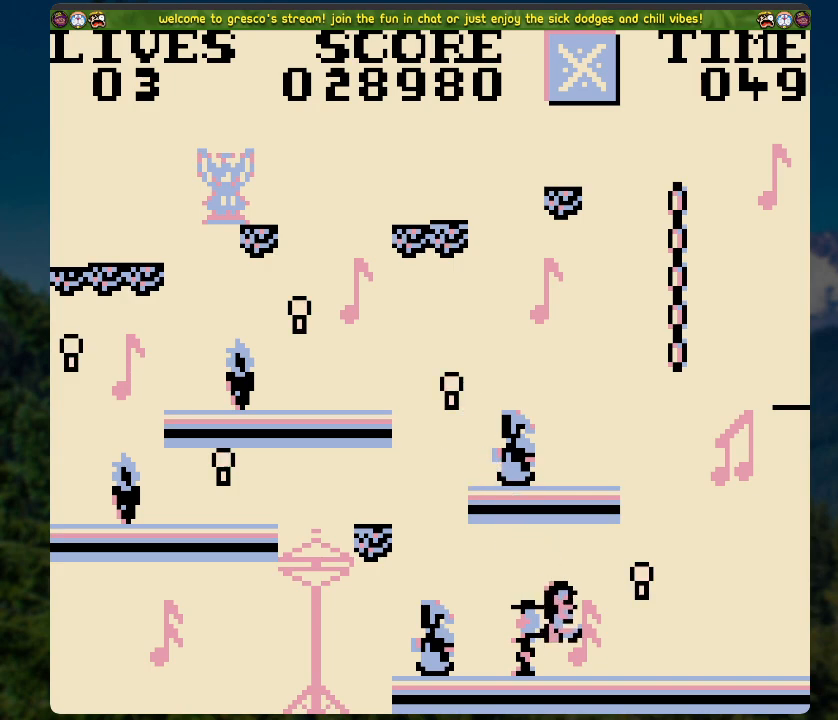
{"buttons": [], "left_stick": "center", "right_stick": "center", "events": [[101, "A", "down"], [402, "A", "up"]]}
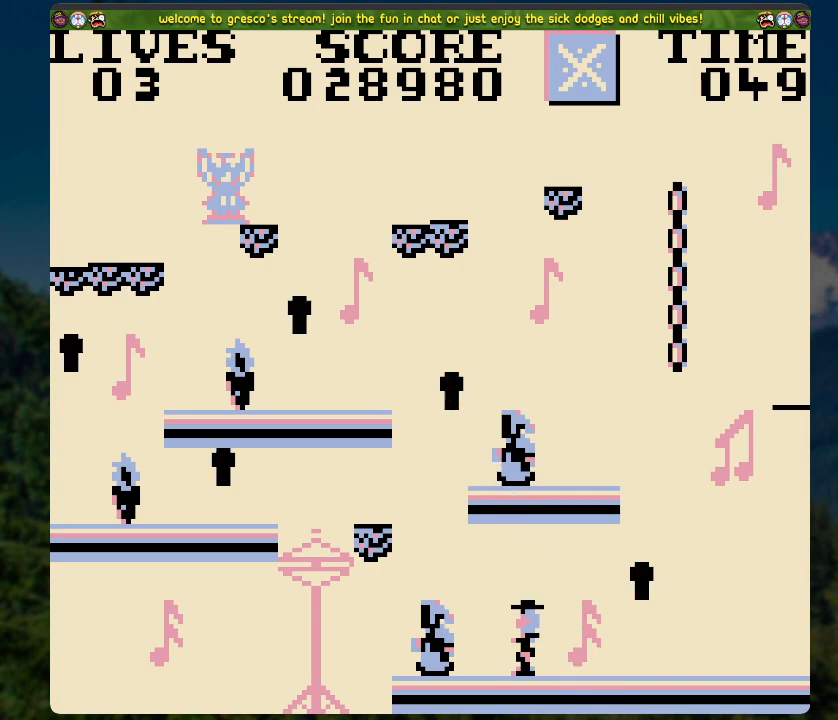
{"buttons": ["A"], "left_stick": "center", "right_stick": "center", "events": [[352, "A", "down"]]}
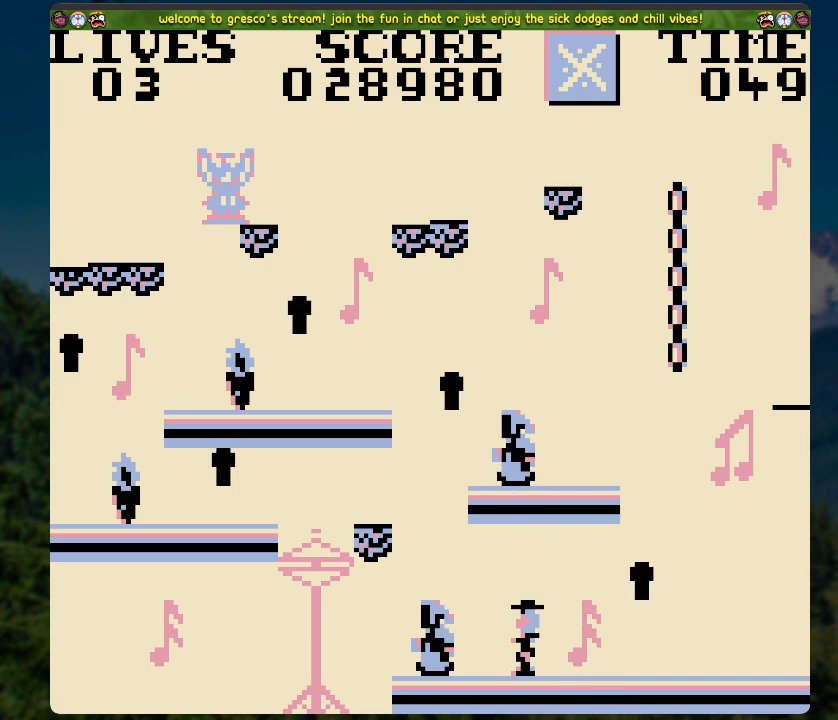
{"buttons": [], "left_stick": "center", "right_stick": "center", "events": [[67, "A", "up"], [335, "A", "down"], [502, "A", "up"]]}
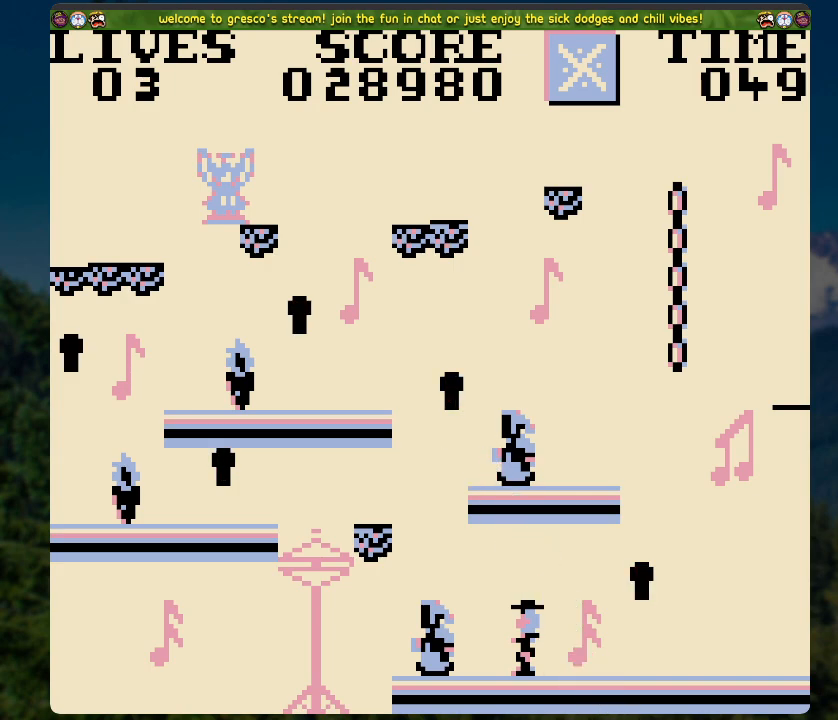
{"buttons": [], "left_stick": "center", "right_stick": "center", "events": []}
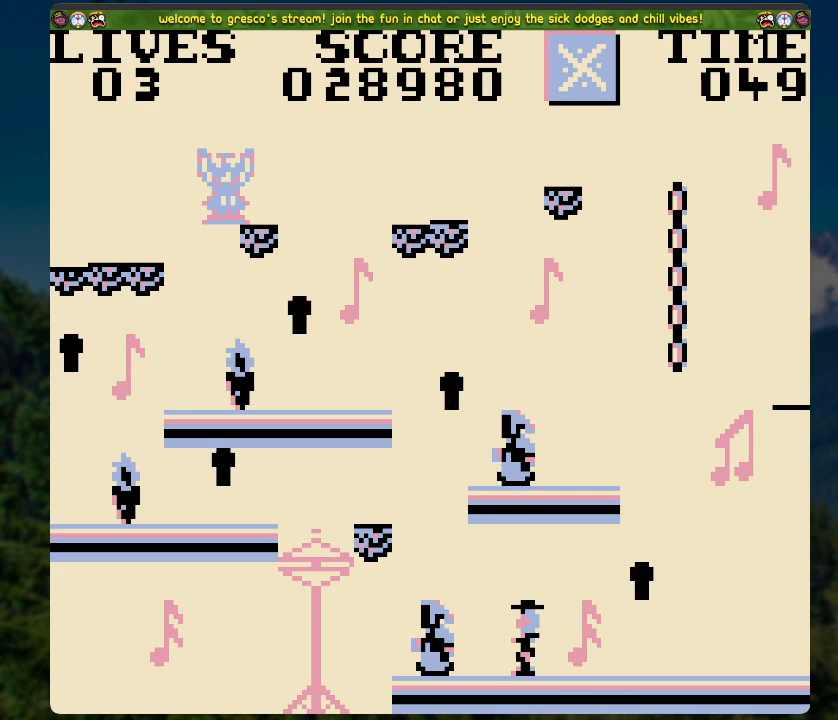
{"buttons": [], "left_stick": "center", "right_stick": "center", "events": []}
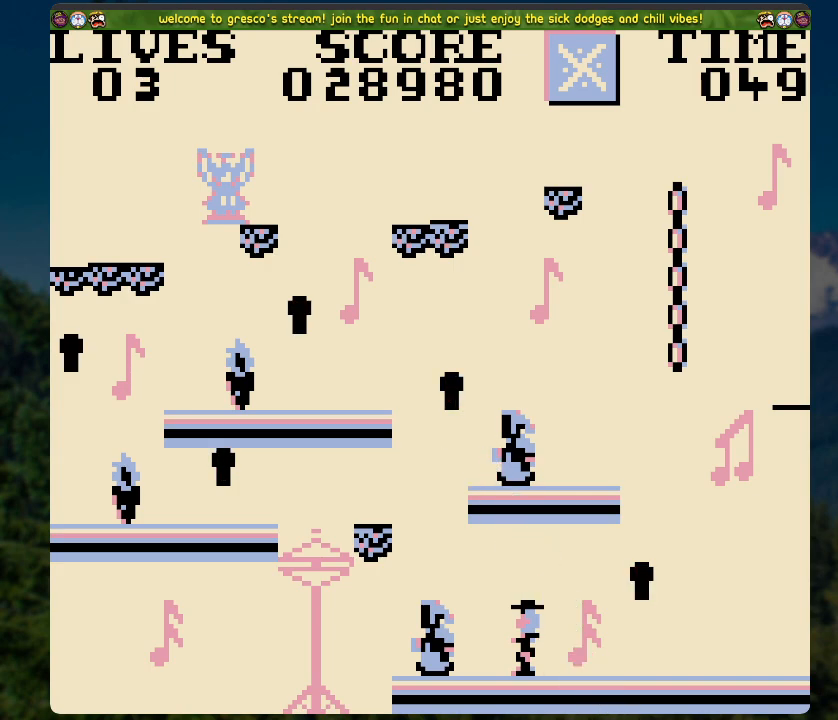
{"buttons": [], "left_stick": "center", "right_stick": "center", "events": [[284, "A", "down"], [368, "A", "up"]]}
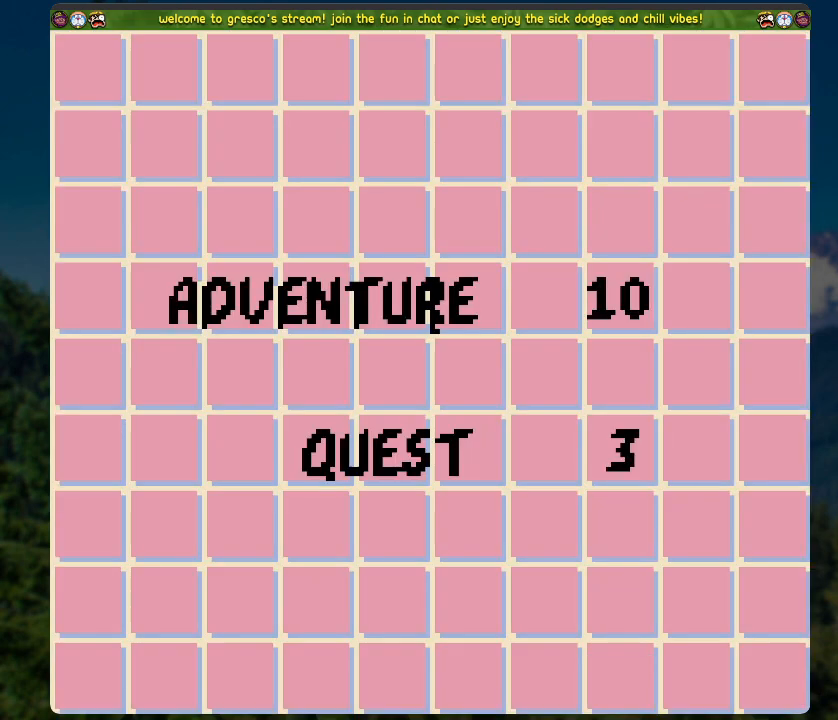
{"buttons": [], "left_stick": "center", "right_stick": "center", "events": [[218, "A", "down"], [385, "A", "up"]]}
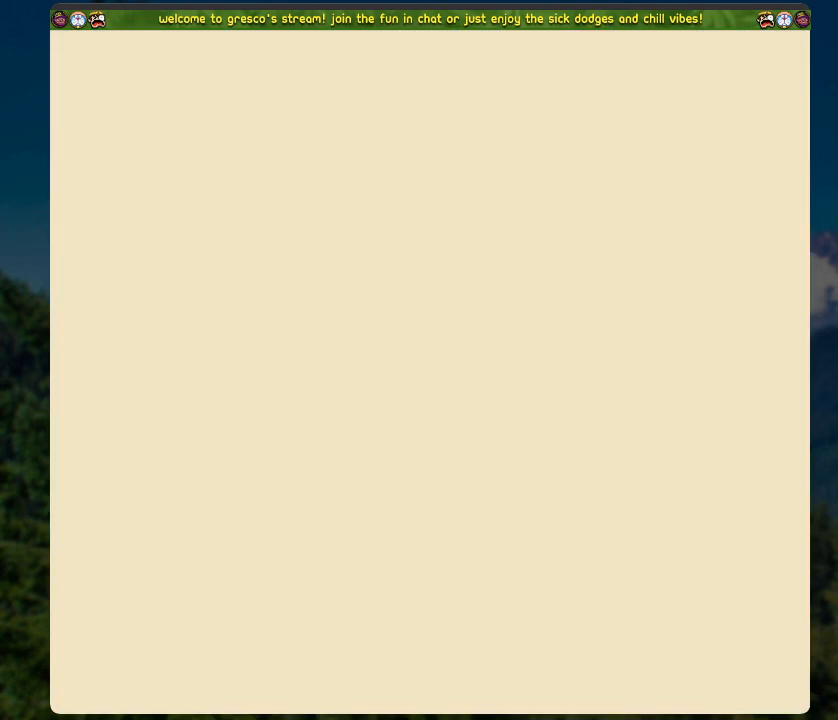
{"buttons": ["A"], "left_stick": "center", "right_stick": "center", "events": [[418, "A", "down"]]}
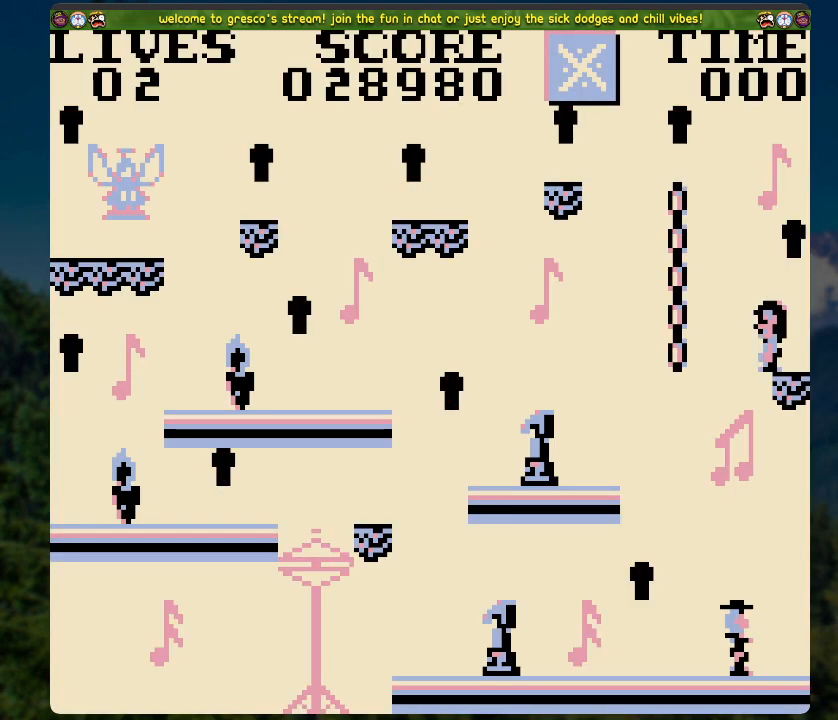
{"buttons": ["A", "DPAD_RIGHT"], "left_stick": "center", "right_stick": "center", "events": [[168, "A", "up"], [201, "DPAD_RIGHT", "down"], [469, "A", "down"]]}
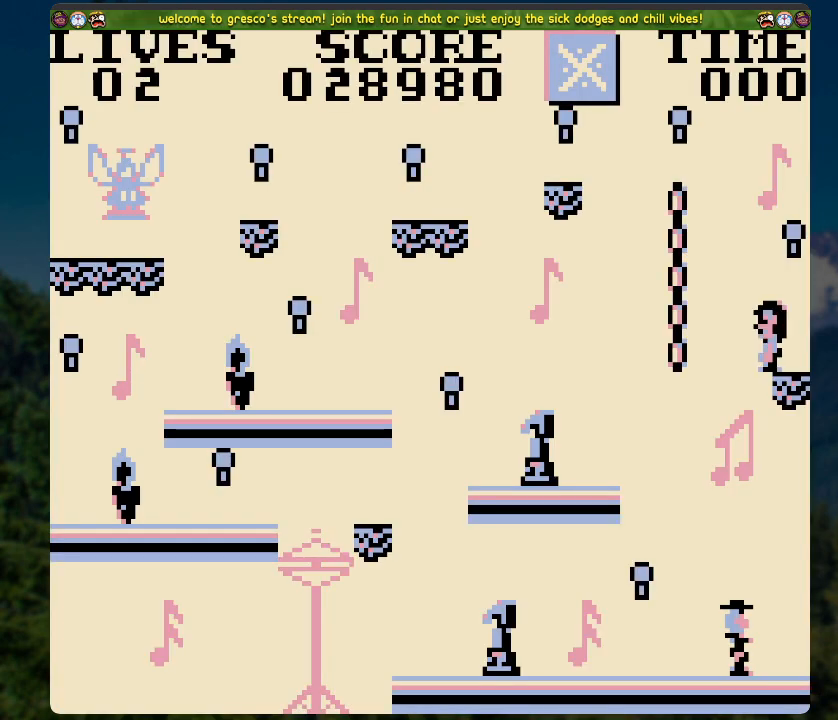
{"buttons": ["A", "DPAD_RIGHT"], "left_stick": "center", "right_stick": "center", "events": [[151, "A", "up"], [385, "A", "down"]]}
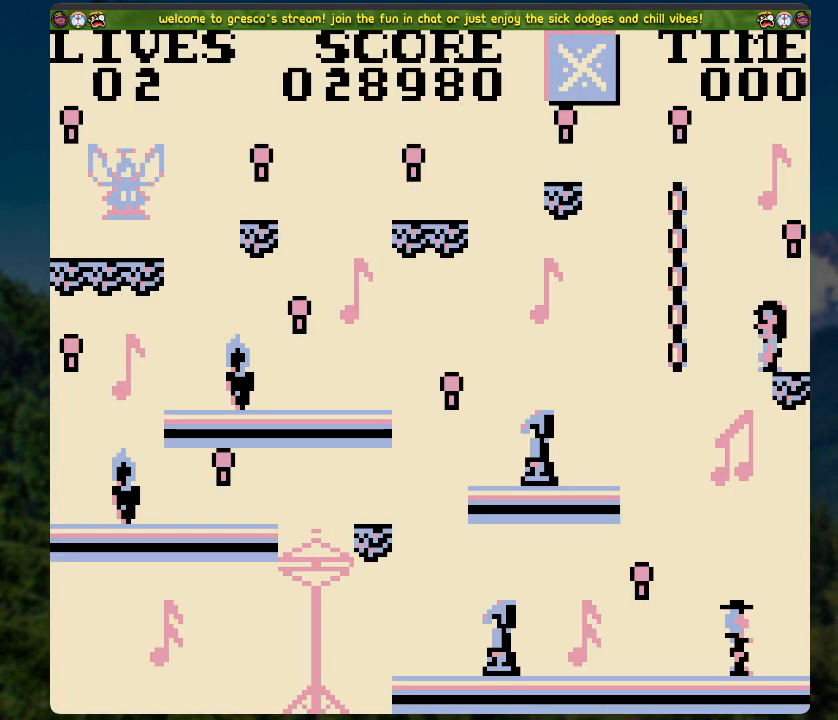
{"buttons": ["A", "DPAD_RIGHT"], "left_stick": "center", "right_stick": "center", "events": [[184, "A", "up"], [435, "A", "down"]]}
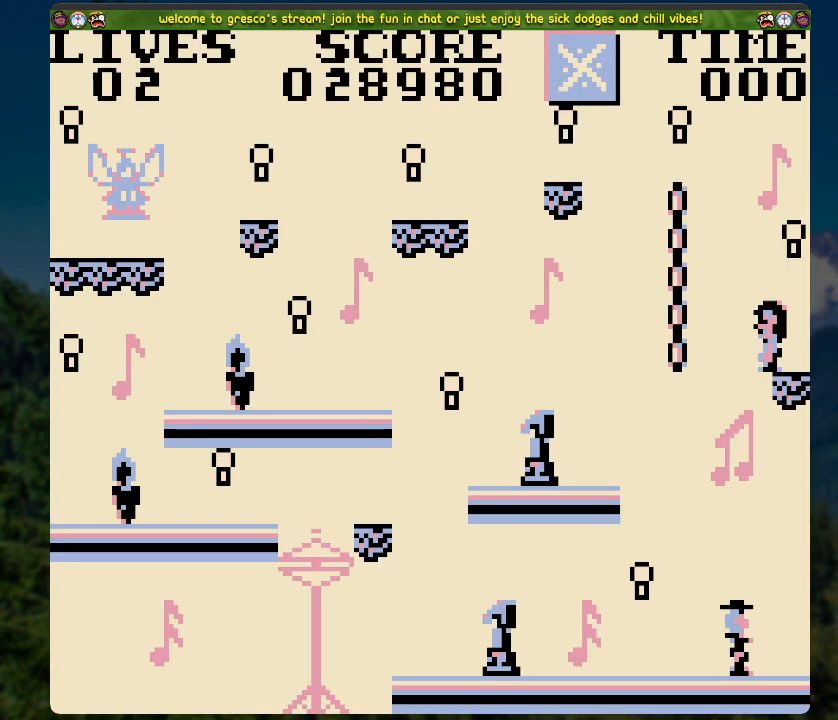
{"buttons": ["A", "DPAD_RIGHT"], "left_stick": "center", "right_stick": "center", "events": [[302, "A", "up"], [369, "A", "down"]]}
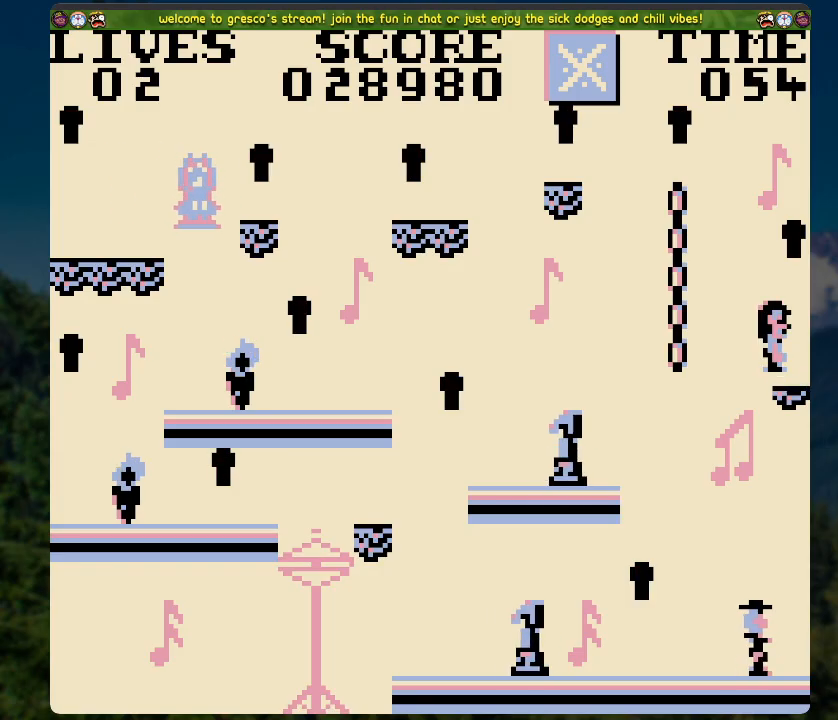
{"buttons": ["DPAD_LEFT"], "left_stick": "center", "right_stick": "center", "events": [[118, "A", "up"], [252, "DPAD_RIGHT", "up"], [486, "DPAD_LEFT", "down"]]}
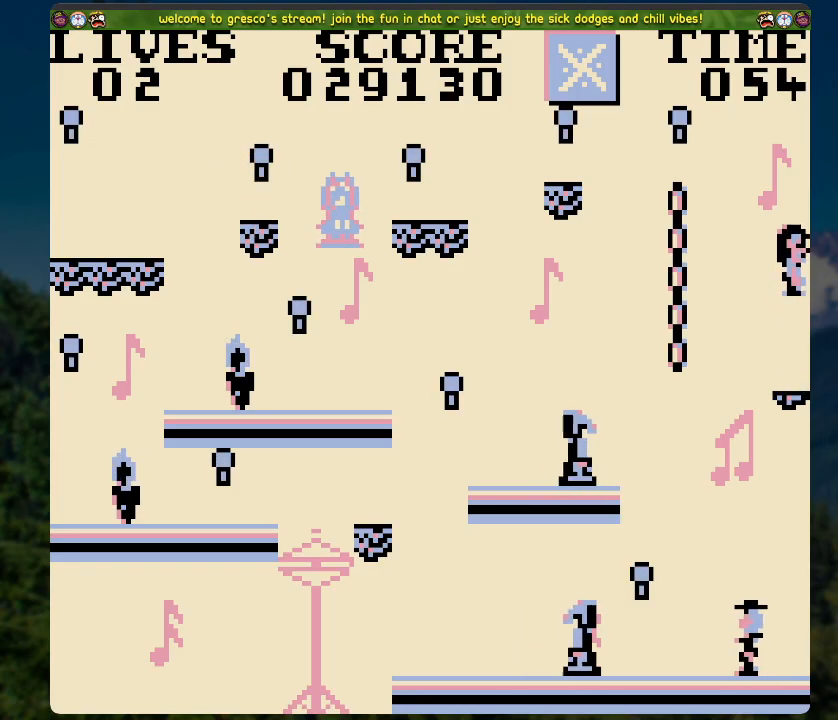
{"buttons": ["DPAD_UP"], "left_stick": "center", "right_stick": "center", "events": [[33, "A", "down"], [150, "DPAD_UP", "down"], [217, "DPAD_LEFT", "up"], [334, "A", "up"]]}
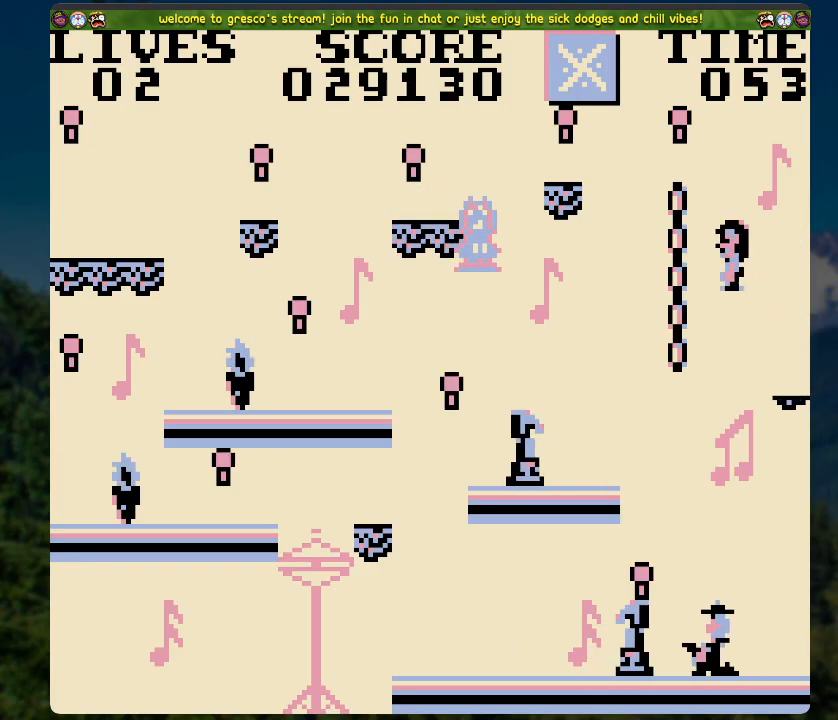
{"buttons": ["A"], "left_stick": "center", "right_stick": "center", "events": [[469, "A", "down"], [469, "DPAD_UP", "up"]]}